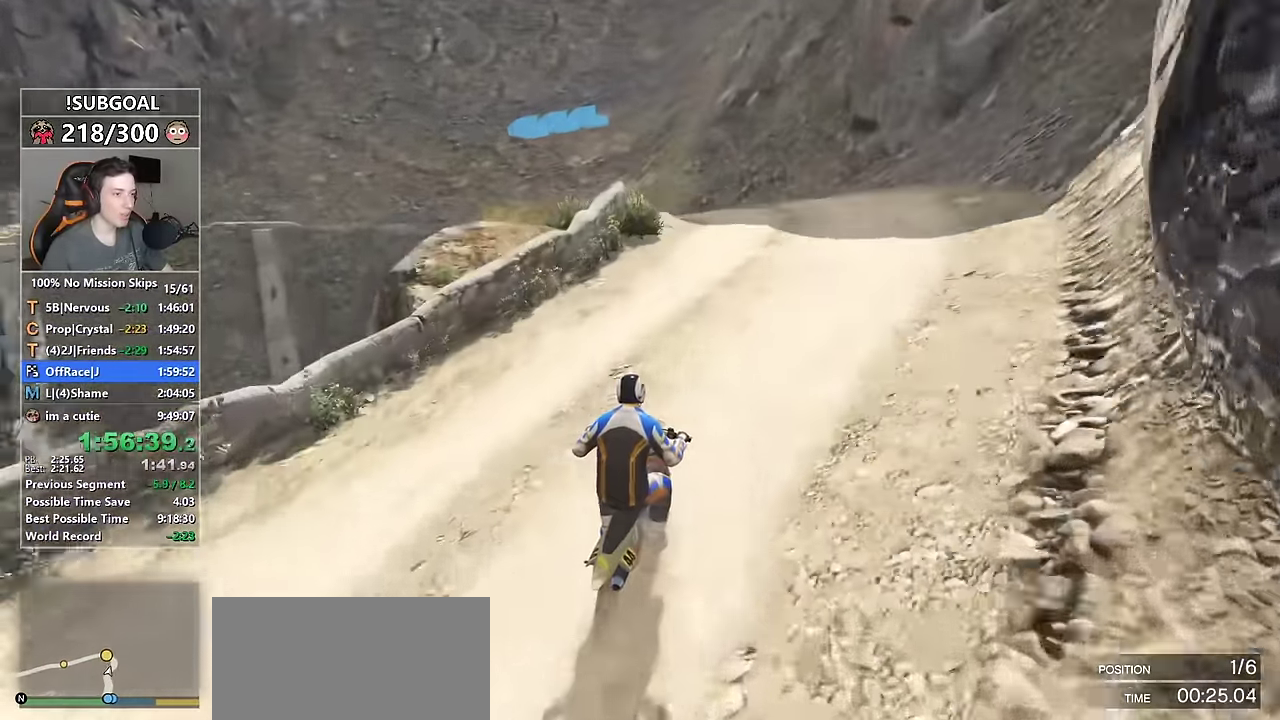
Gameplay with keyboard and mouse; each line is a JSON object with the keys and mouse buttons held at the frame after it. "events" lists presses ("down") and releases ("up") of "1", "2", "3", "4", "5", "6", "7", "a", "c", "caps_lock", "ctrl", "d", "e", "escape", "f", "f1", "f2", "f3", "g", "num4", "num5", "num6", "p", "q", "r", "return", "s", "shift", "space", "tab", "v", "w", "mouse_left", "mouse_middle", "mouse_right", "mouse_mb4", "mouse_mb5", "mouse_wheel_up" and "mouse_wheel_down" between this image and that frame as [ms after this image, input, new state], when the widget could be followed in between. "mouse_left", "mouse_middle", "mouse_right", "mouse_mb4", "mouse_mb5", "mouse_wheel_up", "mouse_wheel_down" = the "left", "middle", "right", "mb4", "mb5", "wheel_up", "wheel_down" buttons of the "mouse" list. No other keys are recorded. Not read: mouse_move.
{"keys": ["a"], "mouse": [], "events": [[233, "a", "down"], [333, "w", "up"]]}
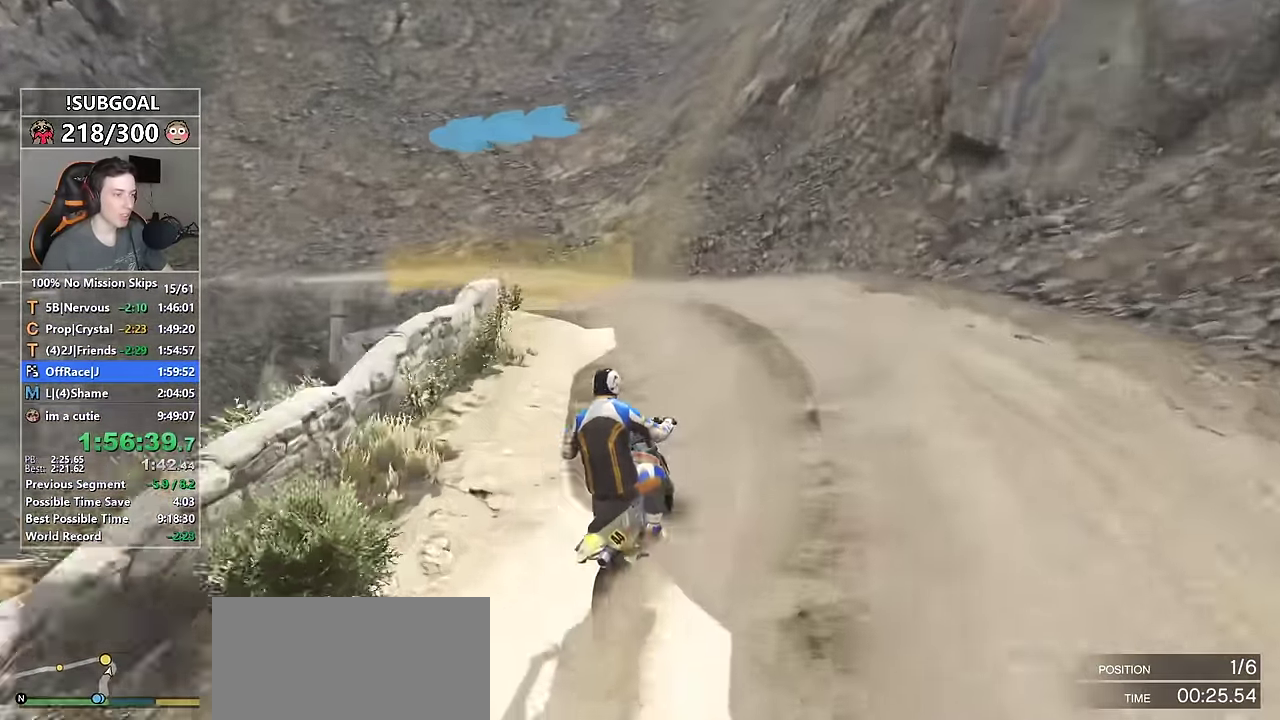
{"keys": ["a", "shift", "w"], "mouse": [], "events": [[483, "shift", "down"], [483, "w", "down"]]}
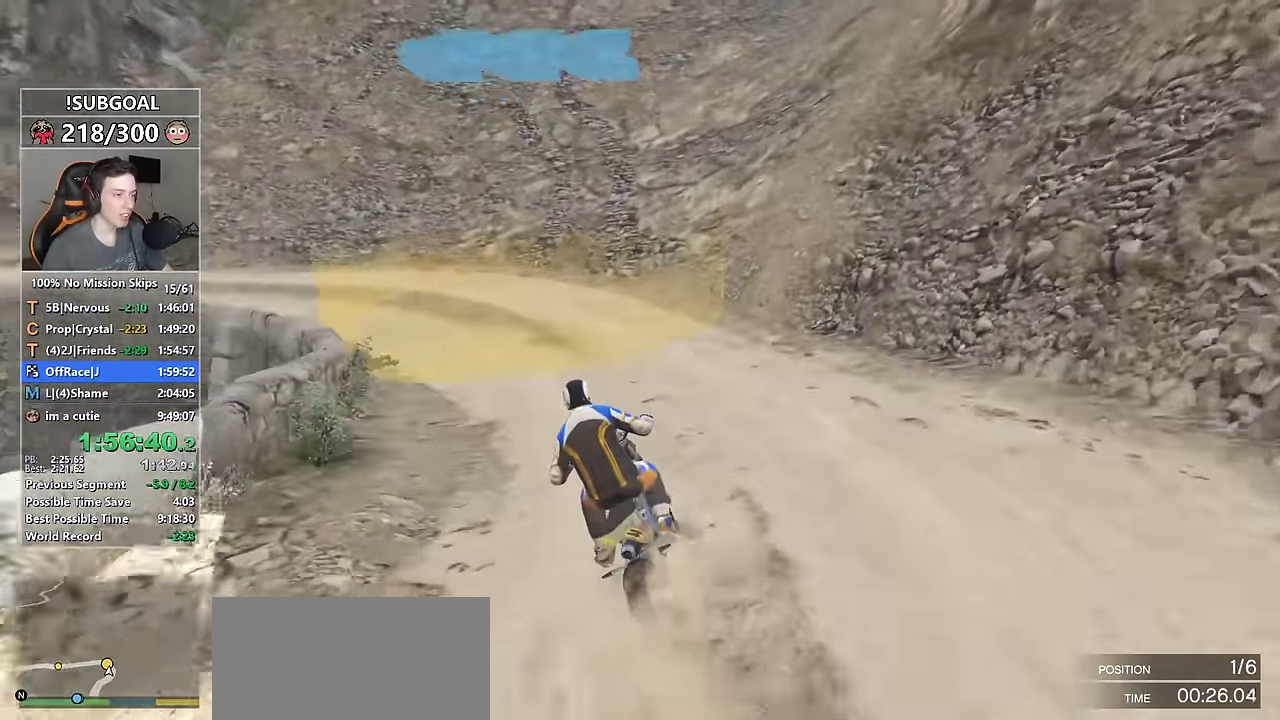
{"keys": ["a", "shift", "w"], "mouse": [], "events": []}
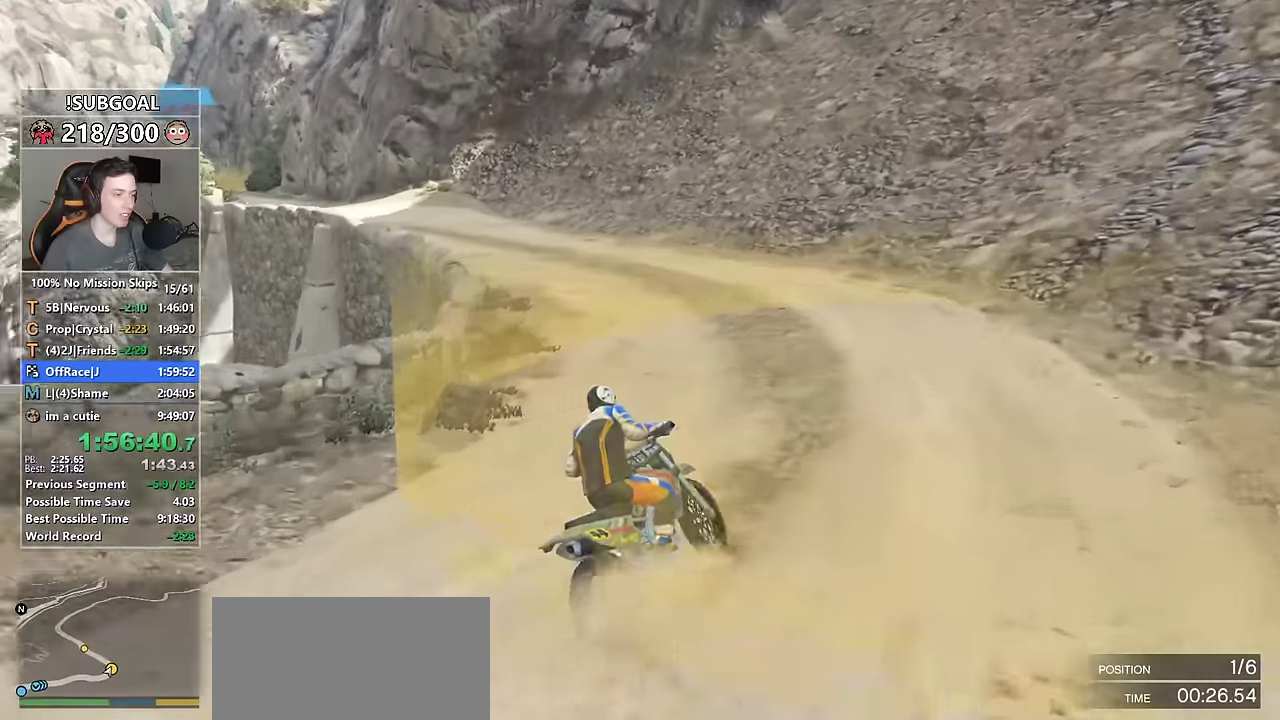
{"keys": ["a", "shift", "w"], "mouse": [], "events": []}
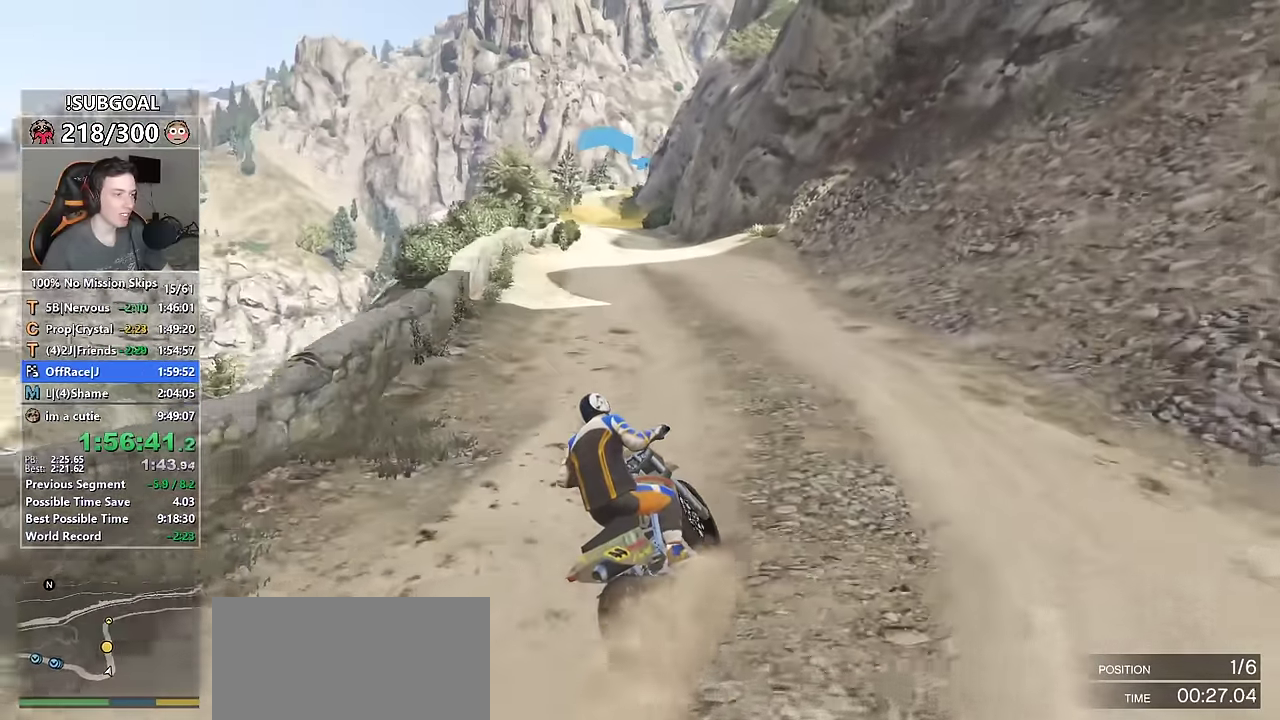
{"keys": ["shift", "w"], "mouse": [], "events": [[150, "a", "up"], [383, "a", "down"], [433, "a", "up"]]}
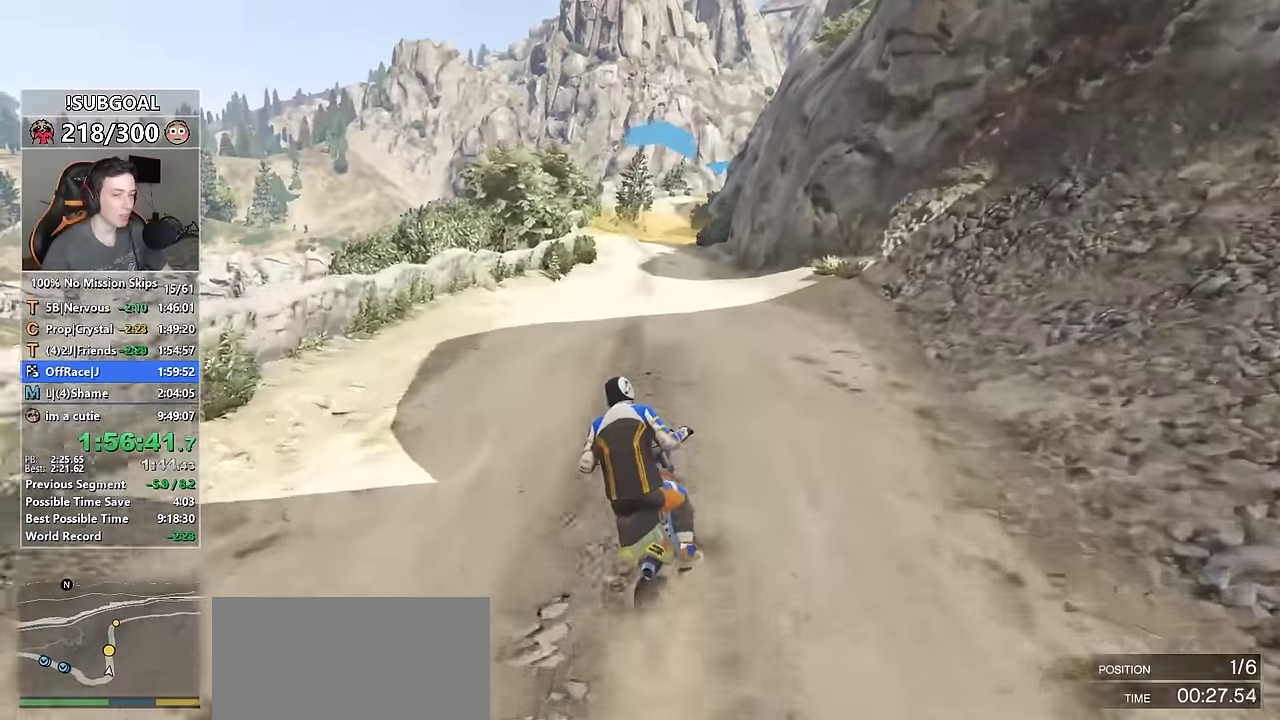
{"keys": ["shift", "w"], "mouse": [], "events": [[300, "a", "down"], [350, "a", "up"]]}
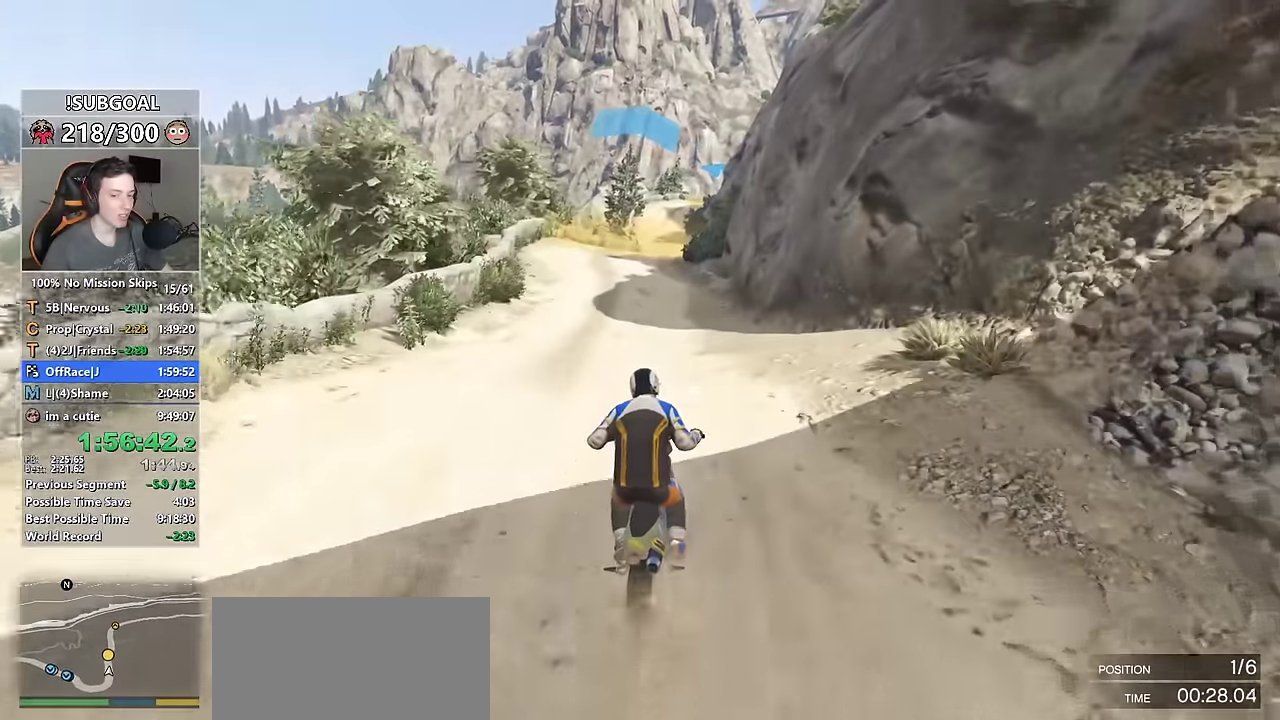
{"keys": ["a", "shift", "w"], "mouse": [], "events": [[183, "ctrl", "down"], [317, "ctrl", "up"], [417, "a", "down"]]}
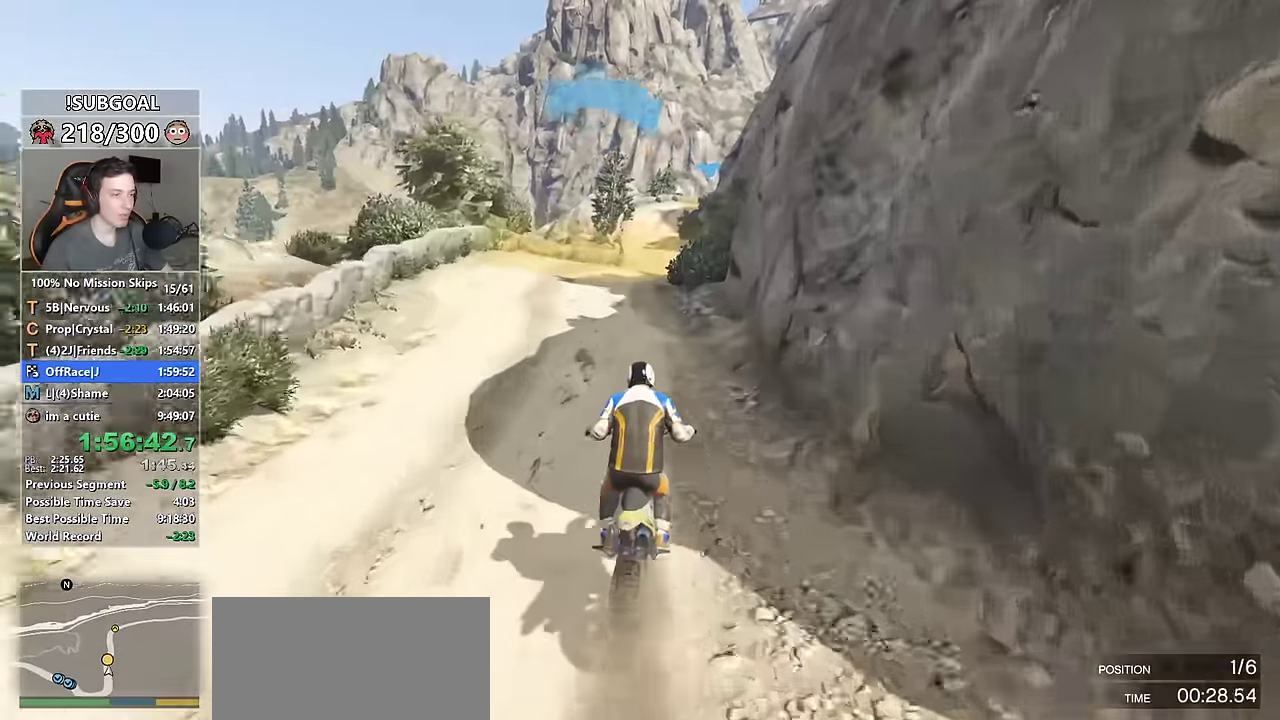
{"keys": ["shift", "w"], "mouse": [], "events": [[50, "a", "up"], [433, "d", "down"], [483, "d", "up"]]}
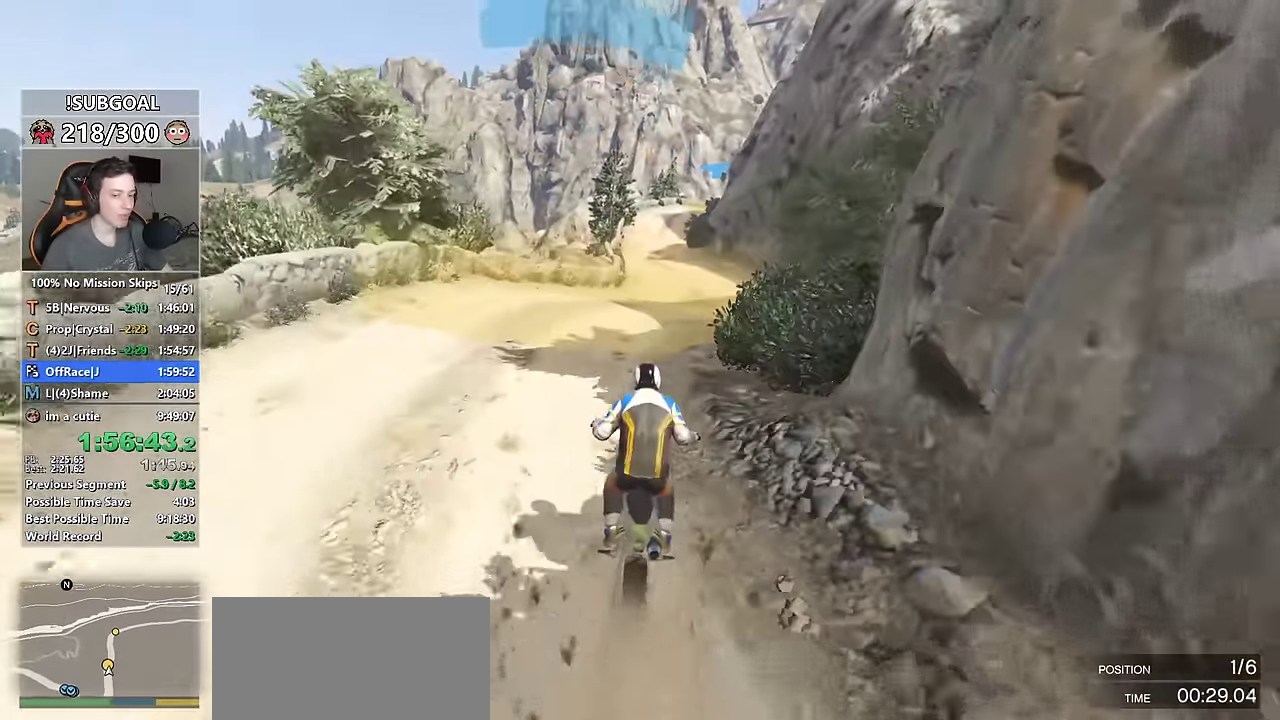
{"keys": ["ctrl", "w"], "mouse": [], "events": [[17, "ctrl", "down"], [50, "shift", "up"]]}
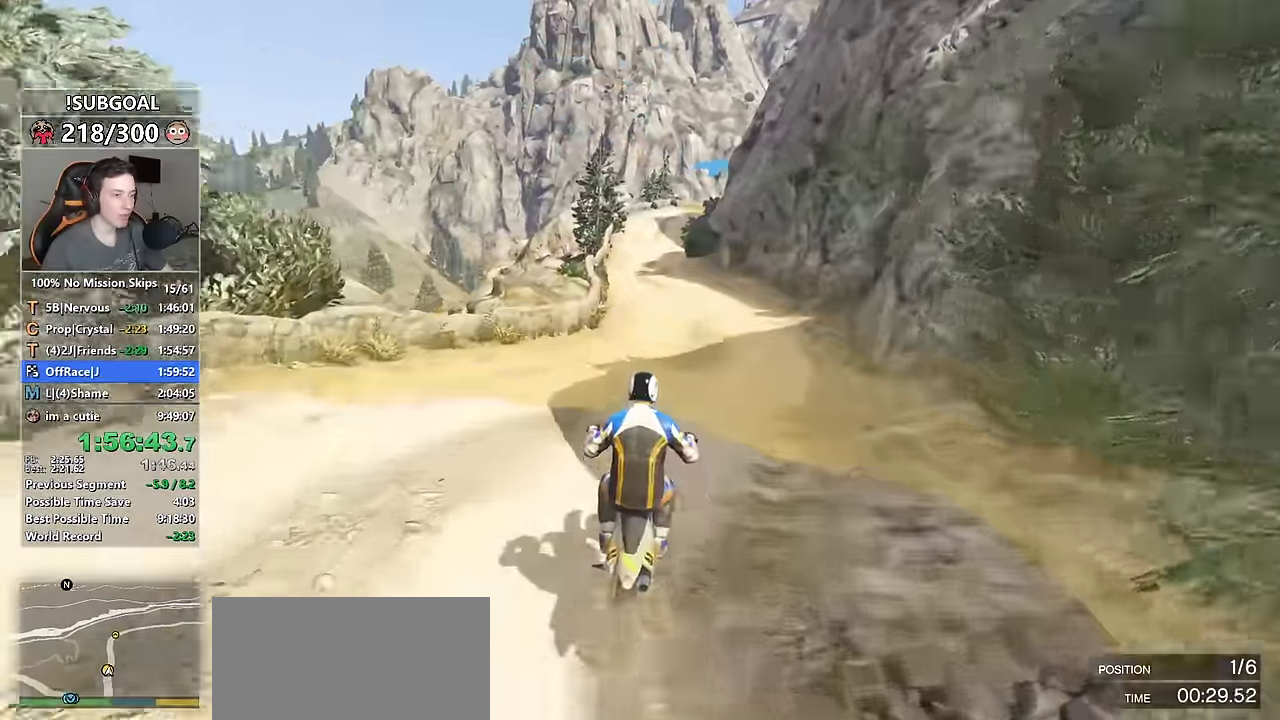
{"keys": ["ctrl", "w"], "mouse": [], "events": []}
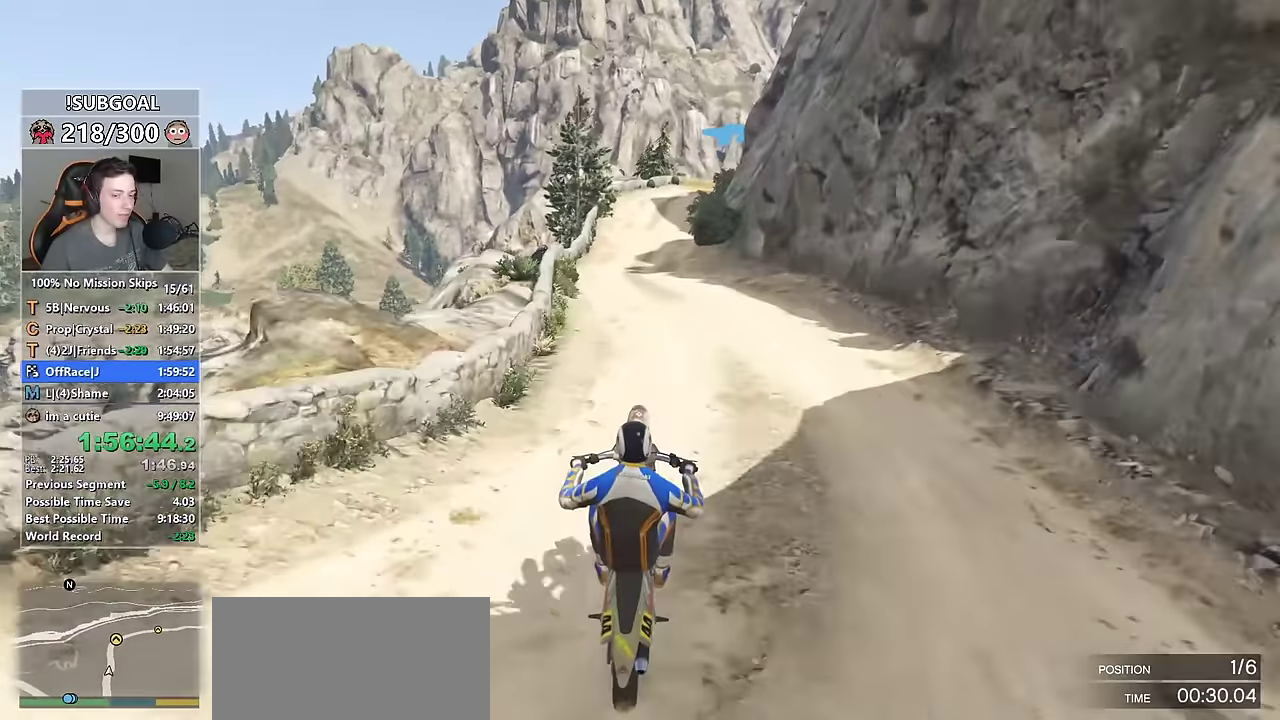
{"keys": ["a", "ctrl", "w"], "mouse": [], "events": [[383, "a", "down"]]}
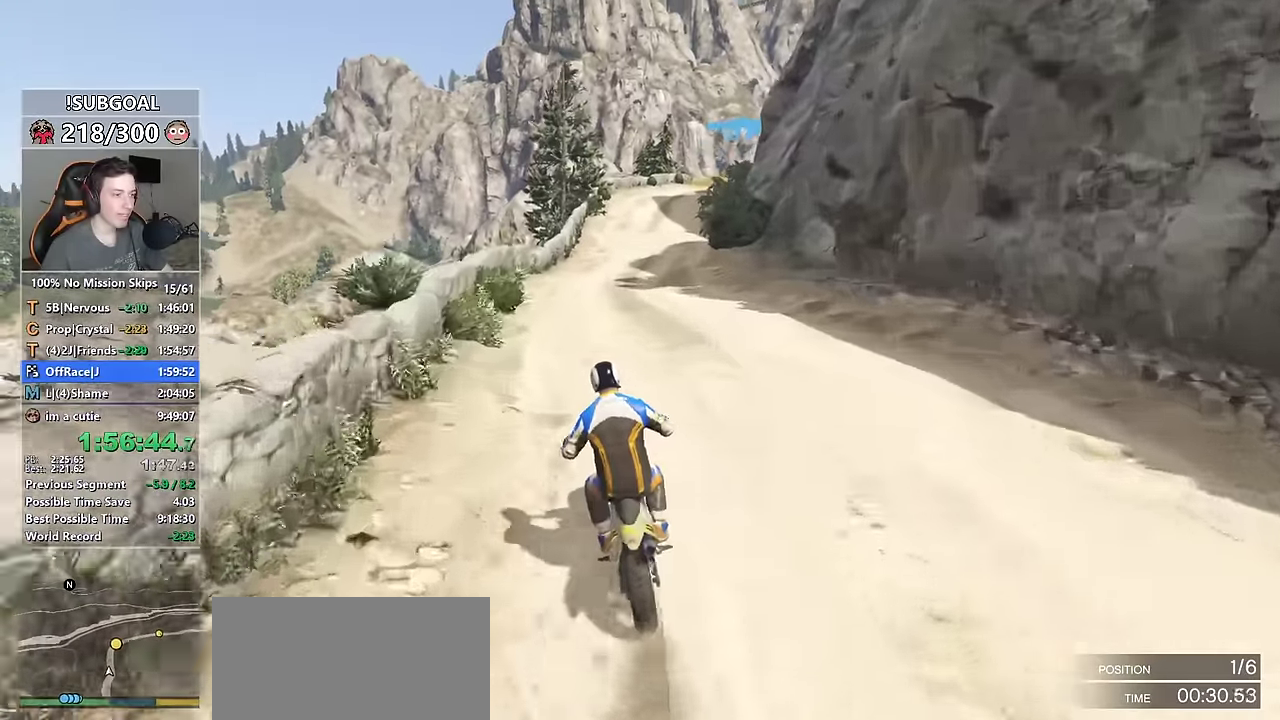
{"keys": ["shift", "w"], "mouse": [], "events": [[33, "a", "up"], [167, "d", "down"], [350, "d", "up"], [400, "shift", "down"], [450, "ctrl", "up"]]}
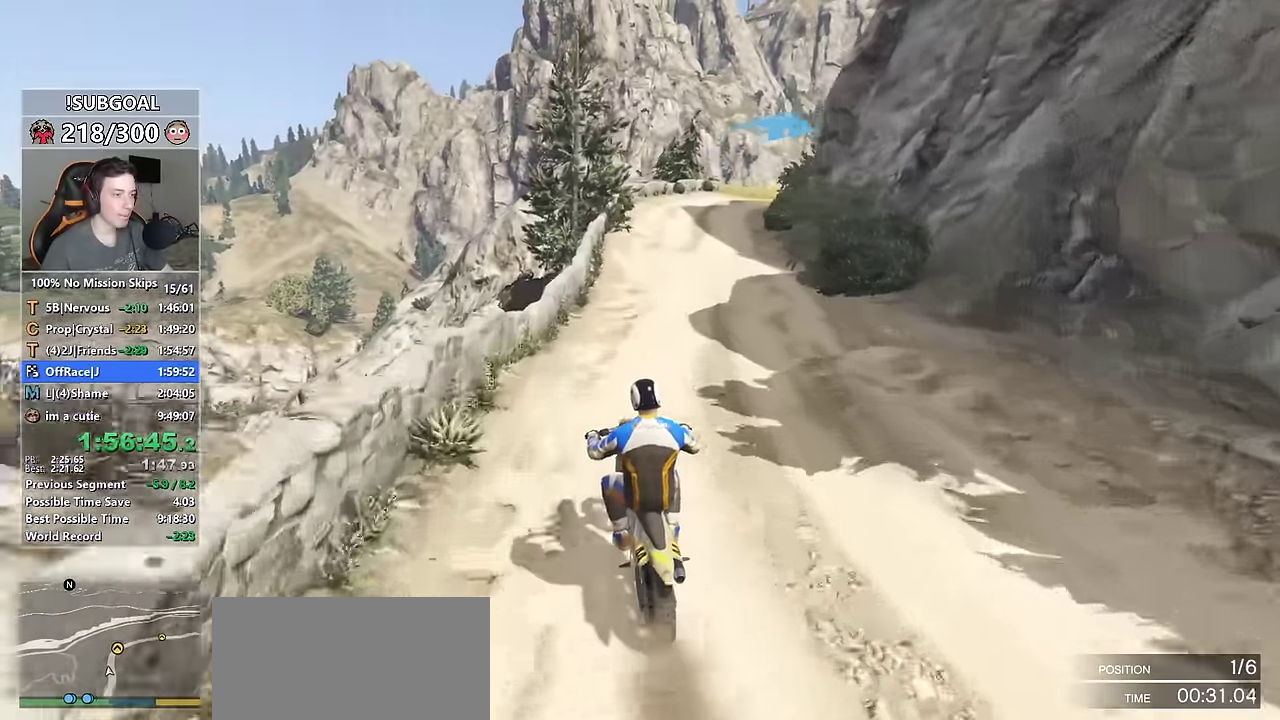
{"keys": ["d", "shift", "w"], "mouse": [], "events": [[33, "d", "down"], [333, "d", "up"], [417, "d", "down"]]}
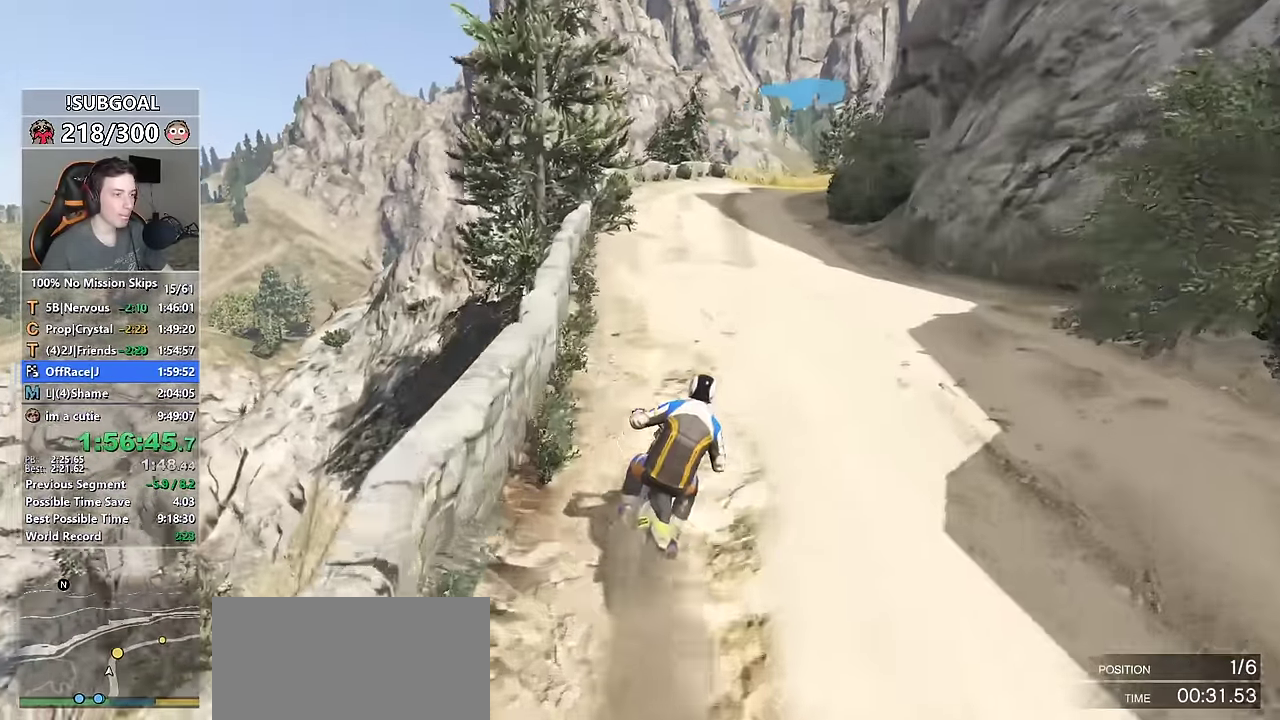
{"keys": ["ctrl", "shift", "w"], "mouse": [], "events": [[17, "d", "up"], [67, "ctrl", "down"], [67, "shift", "up"], [483, "shift", "down"]]}
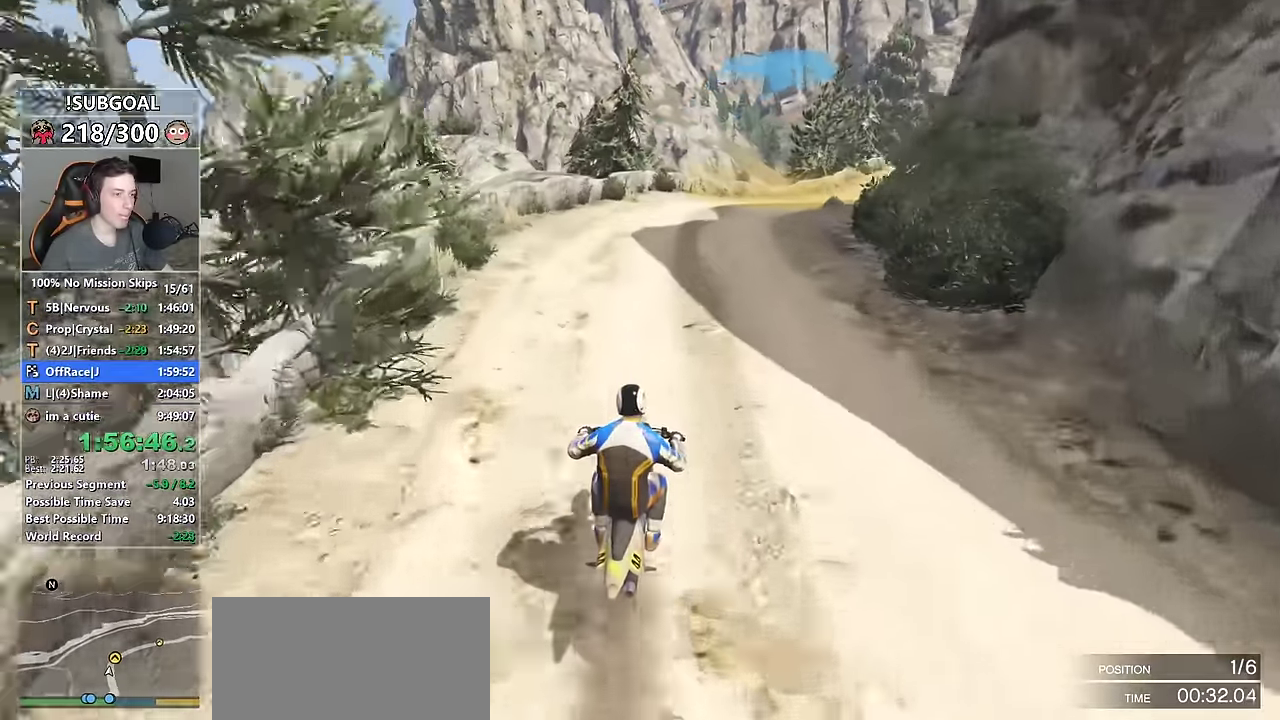
{"keys": ["d", "shift", "w"], "mouse": [], "events": [[67, "ctrl", "up"], [167, "d", "down"], [317, "d", "up"], [450, "d", "down"]]}
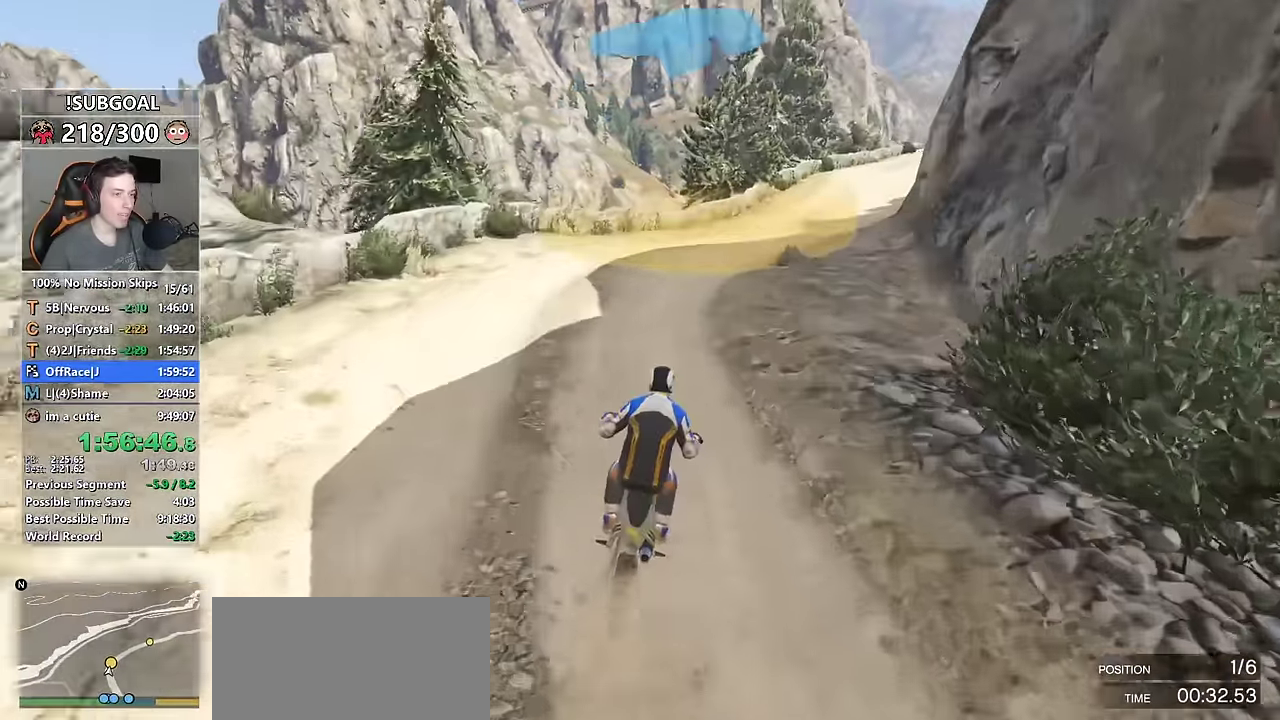
{"keys": ["shift", "w"], "mouse": [], "events": [[33, "d", "up"], [267, "d", "down"], [417, "d", "up"]]}
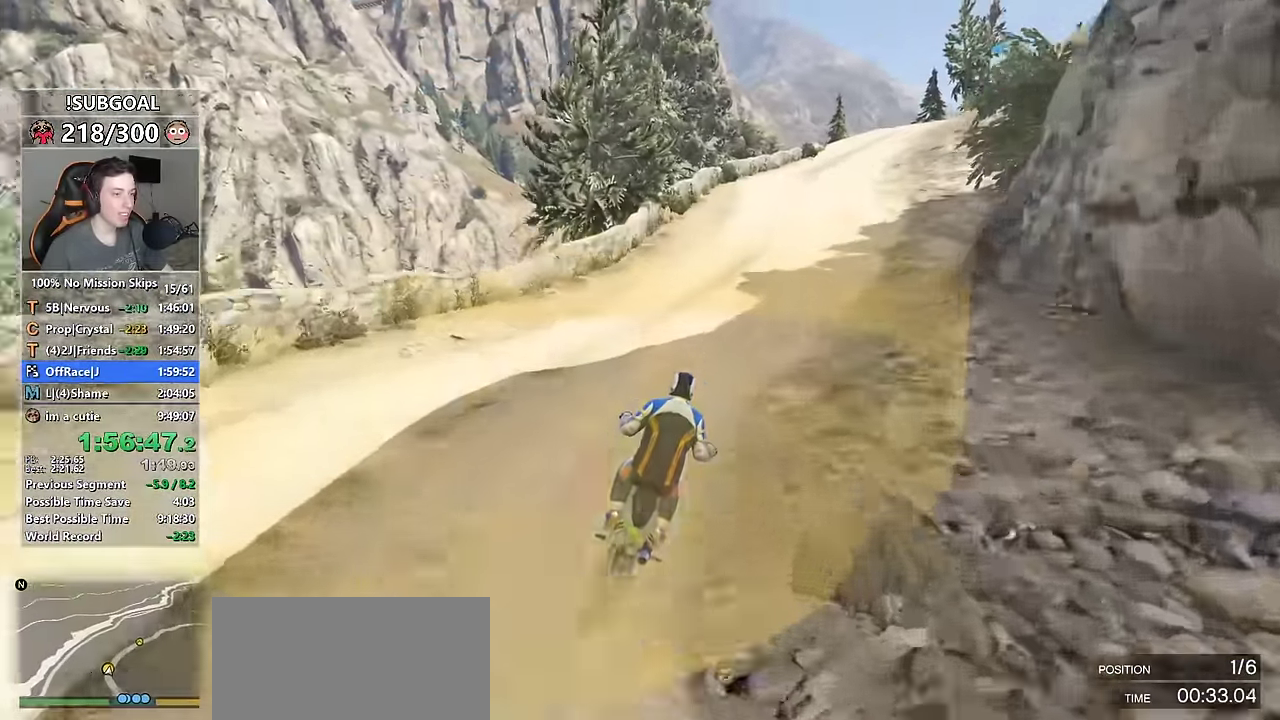
{"keys": ["ctrl", "shift", "w"], "mouse": [], "events": [[50, "d", "down"], [100, "d", "up"], [333, "d", "down"], [433, "d", "up"], [483, "ctrl", "down"]]}
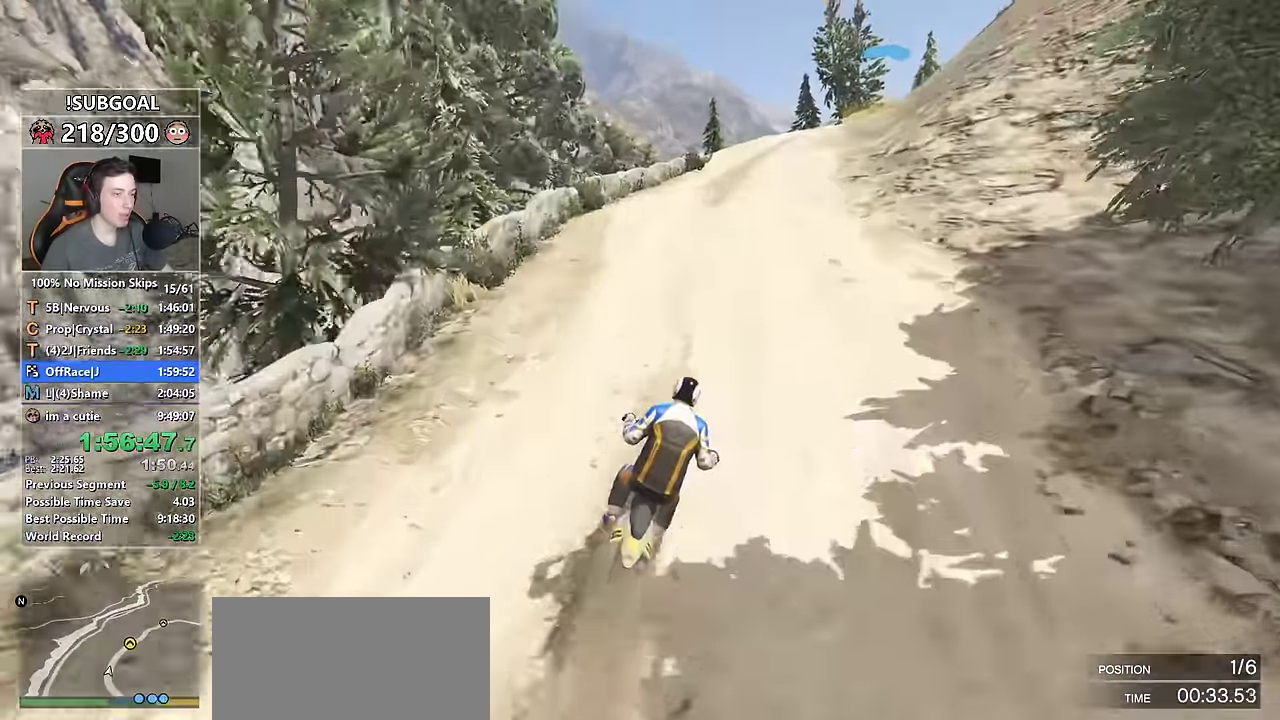
{"keys": ["ctrl", "d", "w"], "mouse": [], "events": [[33, "shift", "up"], [400, "d", "down"]]}
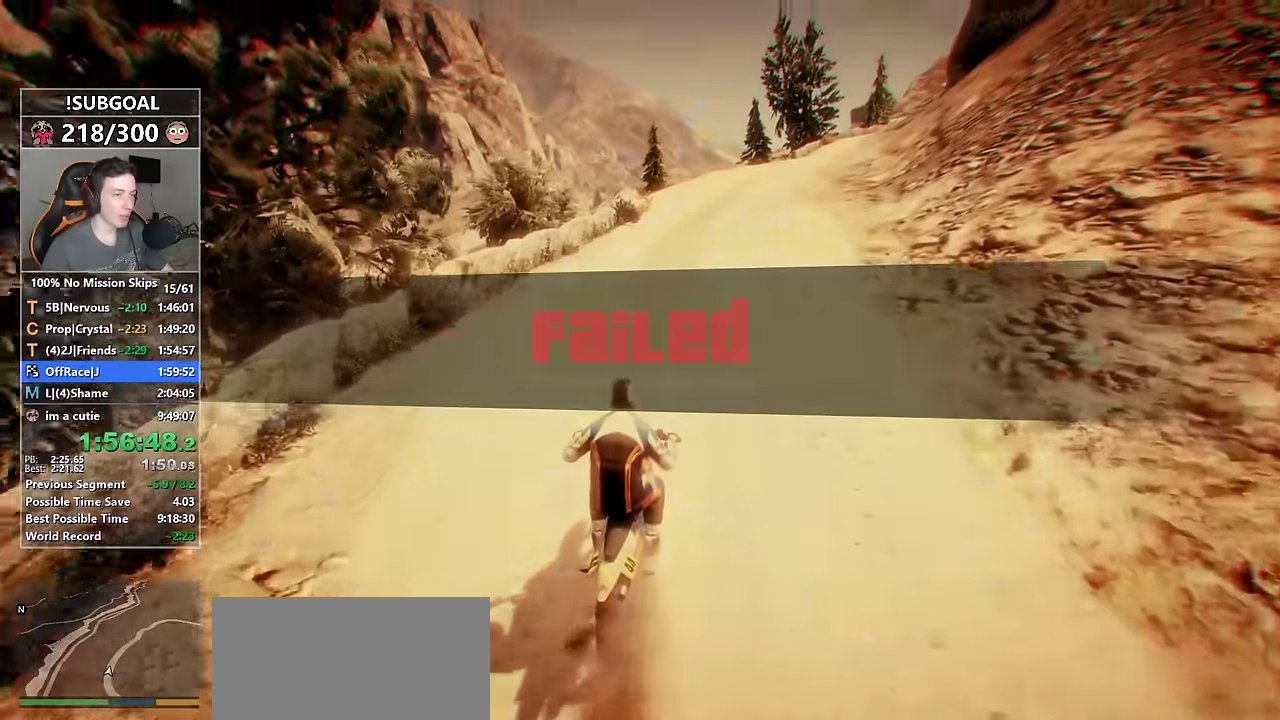
{"keys": ["ctrl", "d", "w"], "mouse": [], "events": [[34, "d", "up"], [317, "d", "down"]]}
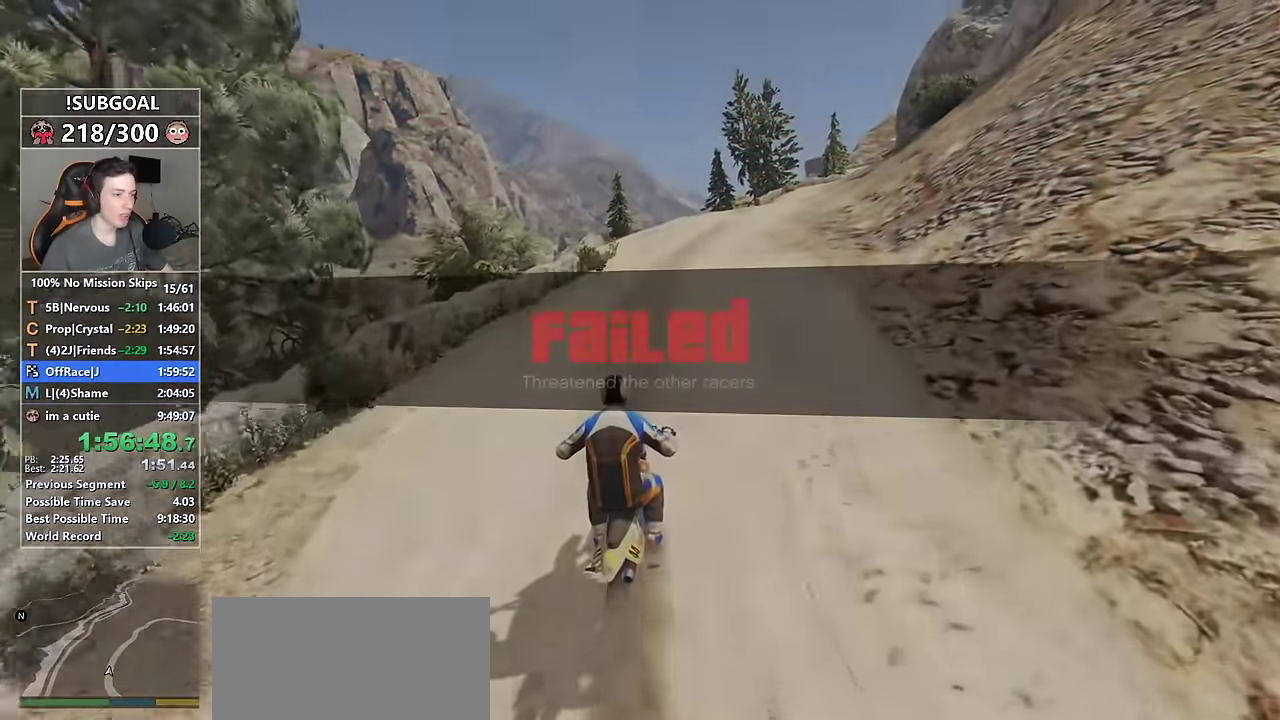
{"keys": ["ctrl", "d", "w"], "mouse": [], "events": [[50, "d", "up"], [434, "d", "down"]]}
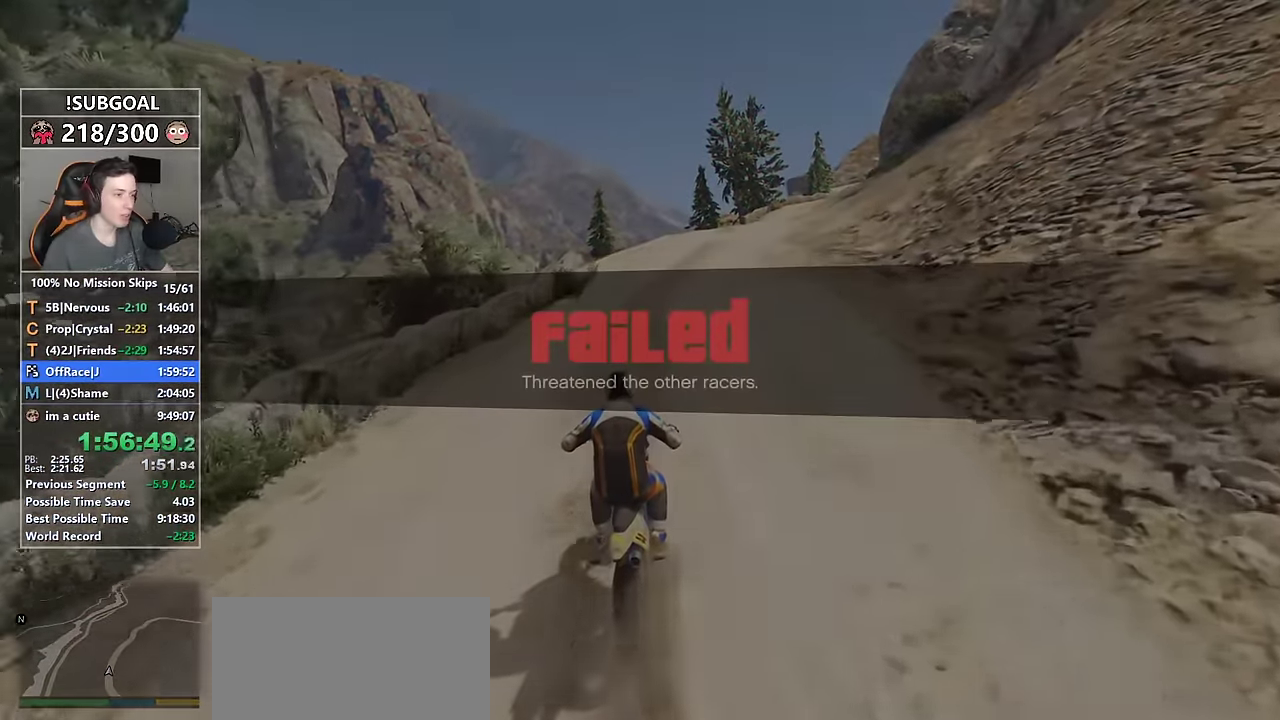
{"keys": ["return"], "mouse": [], "events": [[34, "ctrl", "up"], [34, "d", "up"], [167, "return", "down"], [217, "return", "up"], [267, "w", "up"], [317, "return", "down"], [400, "return", "up"], [500, "return", "down"]]}
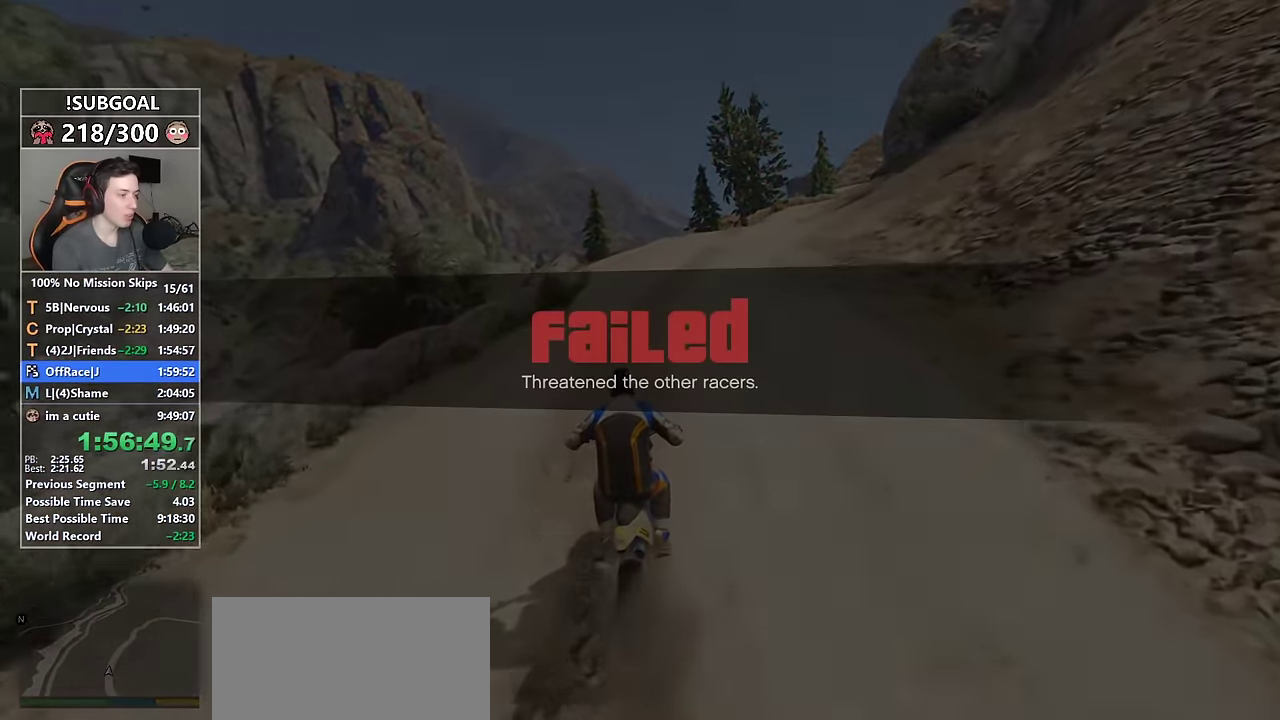
{"keys": [], "mouse": [], "events": [[34, "return", "up"], [134, "return", "down"], [184, "return", "up"], [267, "return", "down"], [367, "return", "up"], [417, "return", "down"], [500, "return", "up"]]}
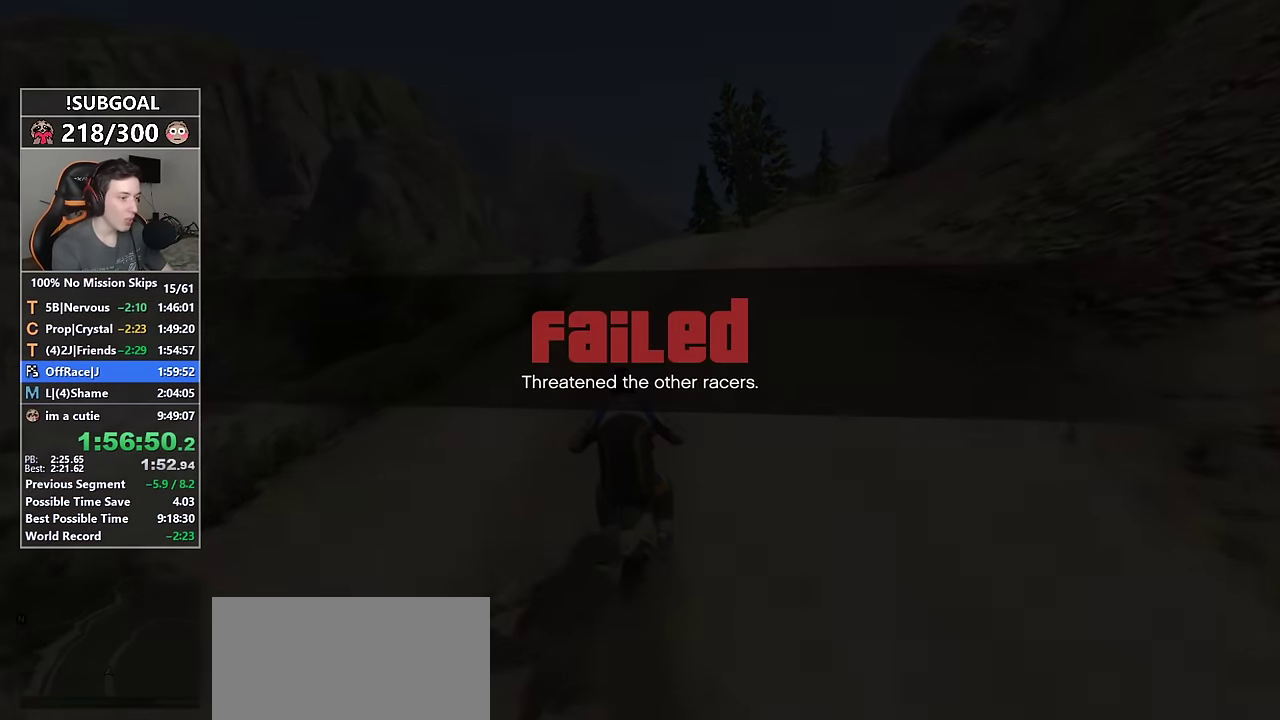
{"keys": [], "mouse": [], "events": [[50, "return", "down"], [150, "return", "up"], [250, "return", "down"], [284, "return", "up"], [384, "return", "down"], [434, "return", "up"]]}
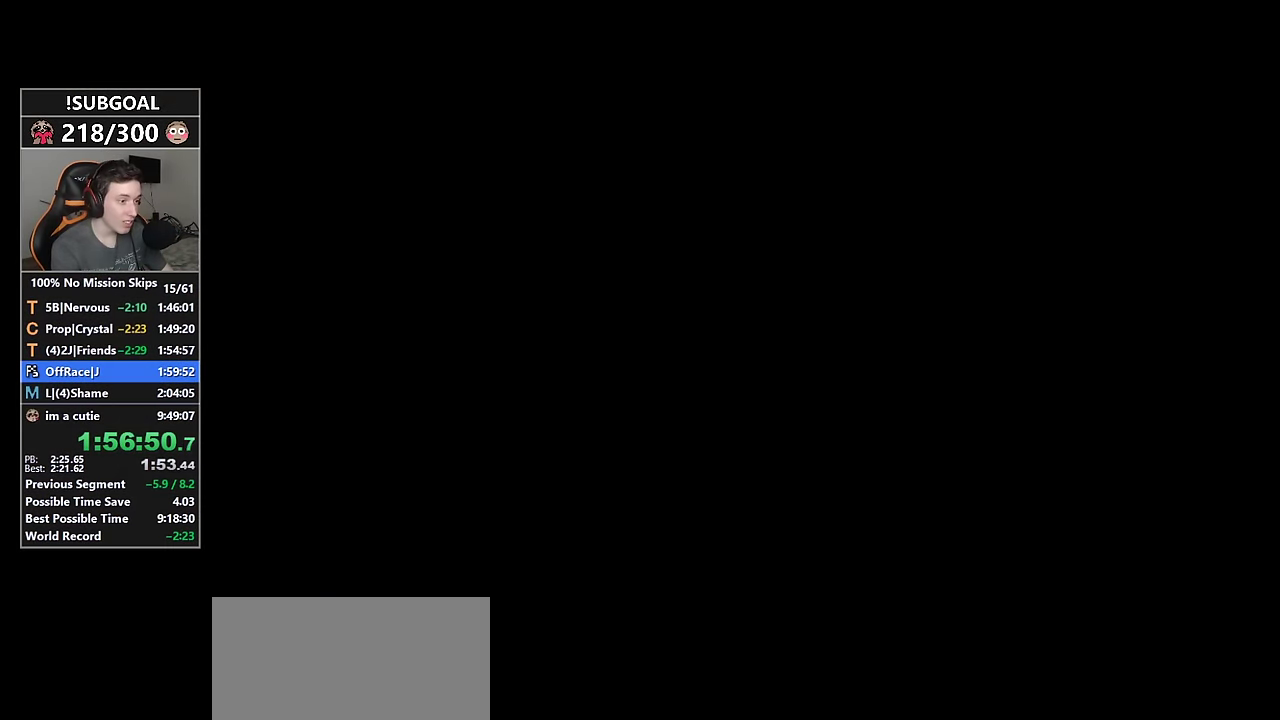
{"keys": ["w"], "mouse": [], "events": [[34, "return", "down"], [67, "return", "up"], [184, "return", "down"], [234, "return", "up"], [334, "return", "down"], [334, "w", "down"], [417, "return", "up"]]}
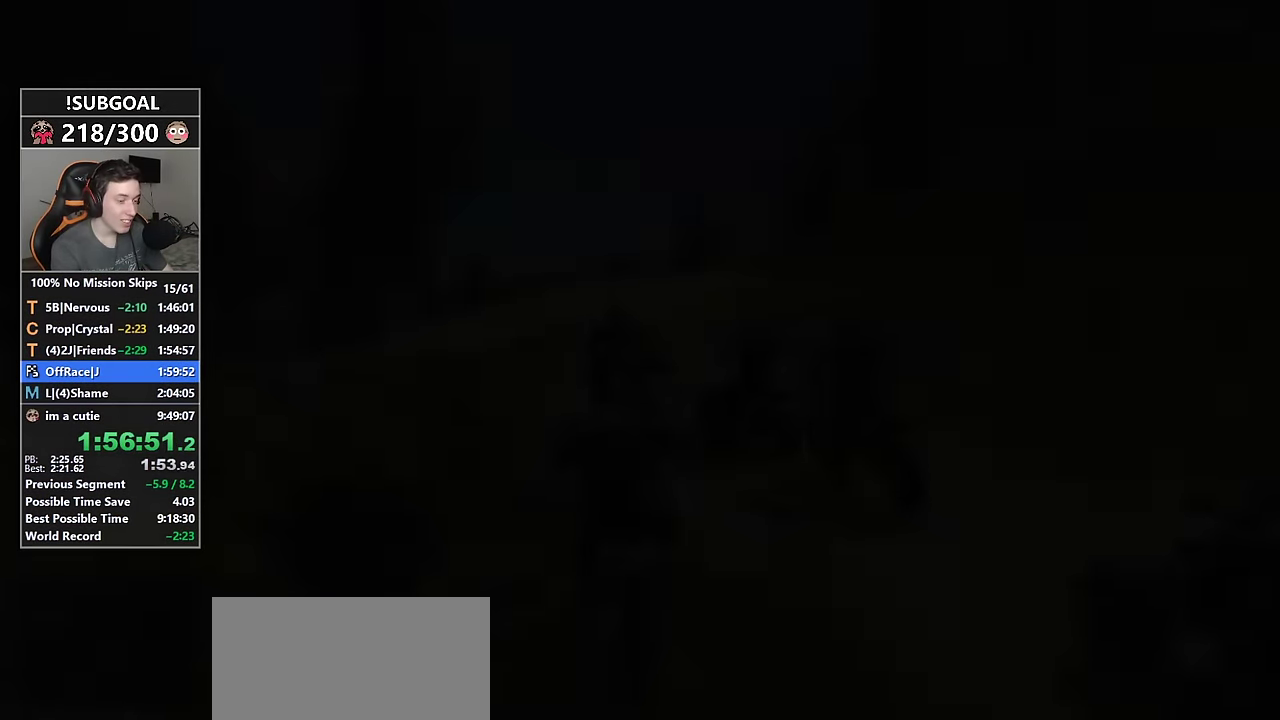
{"keys": [], "mouse": [], "events": [[17, "return", "down"], [66, "return", "up"], [150, "return", "down"], [200, "return", "up"], [483, "w", "up"]]}